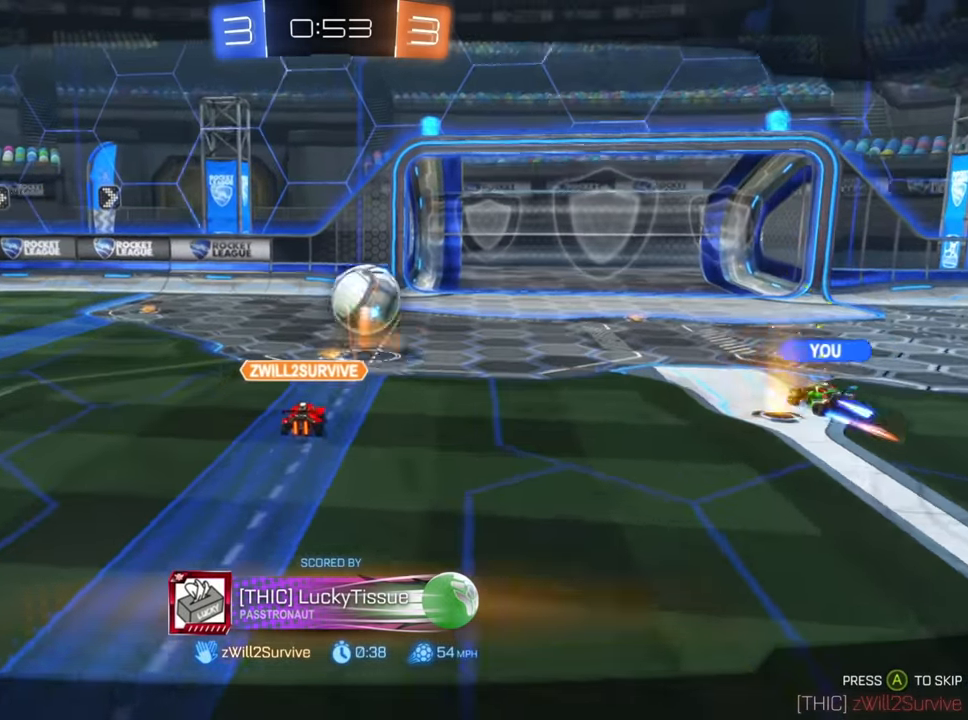
Gameplay with a controller (Xbox layout); each line is a JSON object with the inputs held at the frame after it. "events" lists button and stick changes between this image and that frame as [ms after this image, input, new state], when the widget could be followed in between.
{"buttons": [], "left_stick": "center", "right_stick": "center", "events": []}
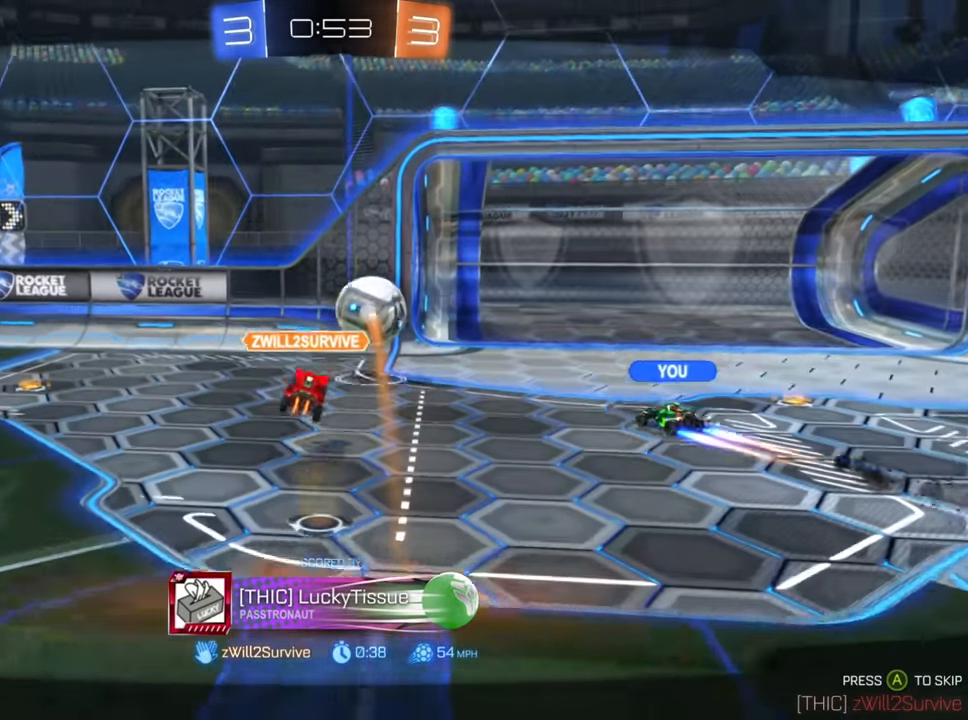
{"buttons": [], "left_stick": "center", "right_stick": "center", "events": []}
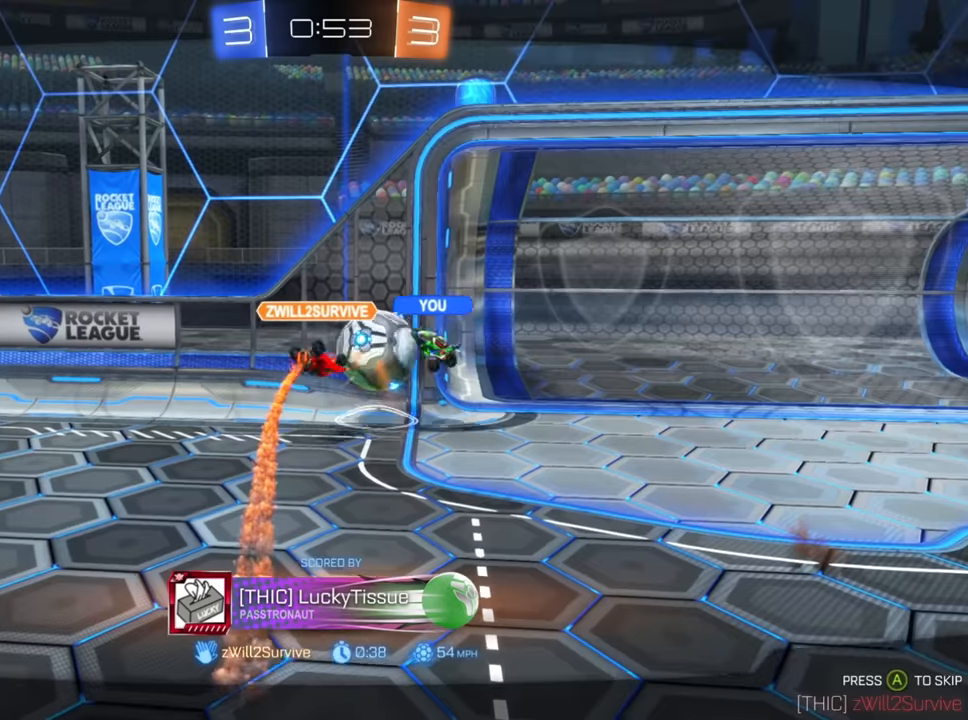
{"buttons": [], "left_stick": "center", "right_stick": "center", "events": []}
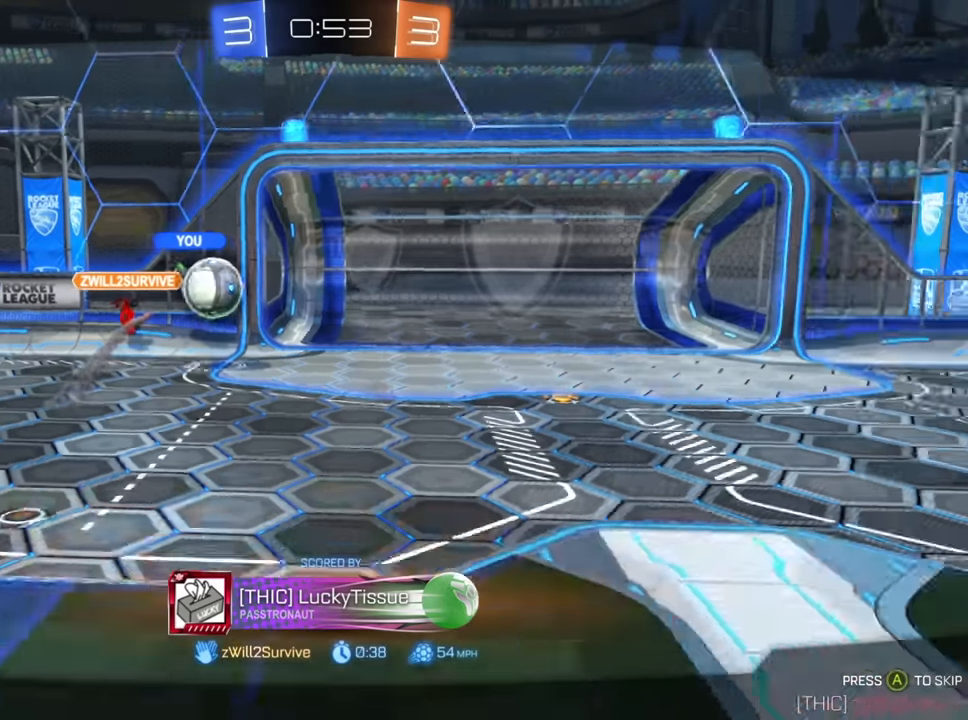
{"buttons": [], "left_stick": "center", "right_stick": "center", "events": []}
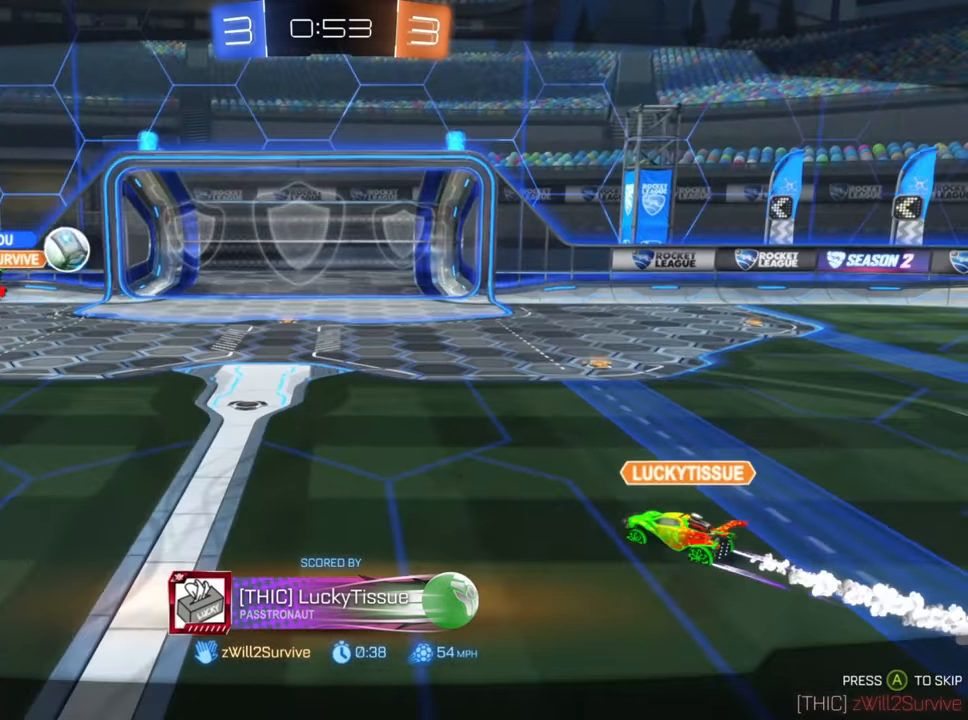
{"buttons": [], "left_stick": "center", "right_stick": "center", "events": []}
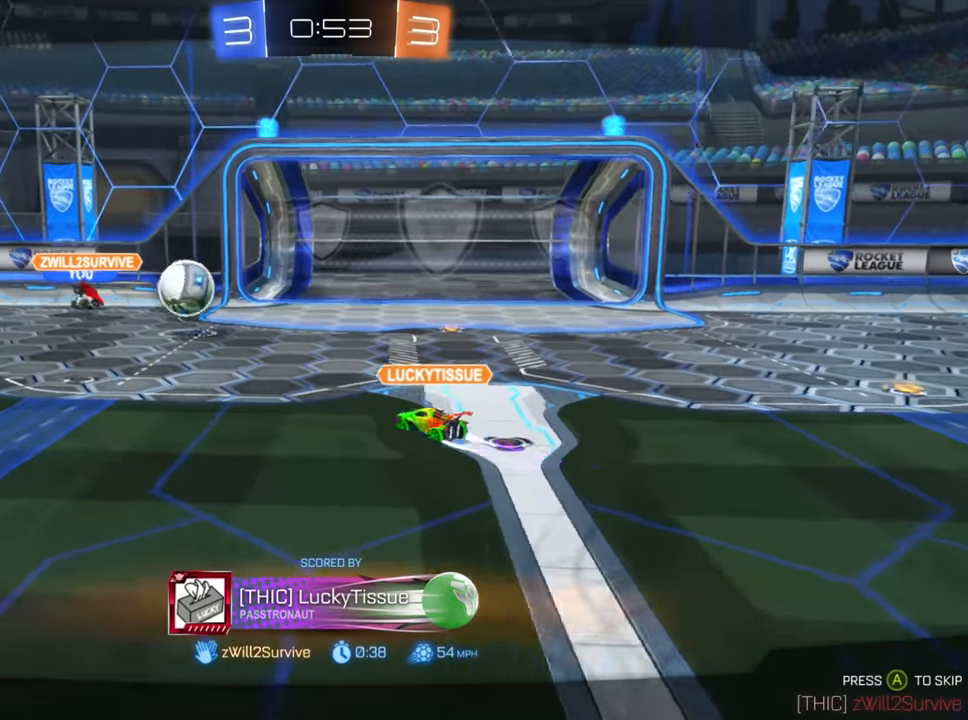
{"buttons": [], "left_stick": "center", "right_stick": "center", "events": []}
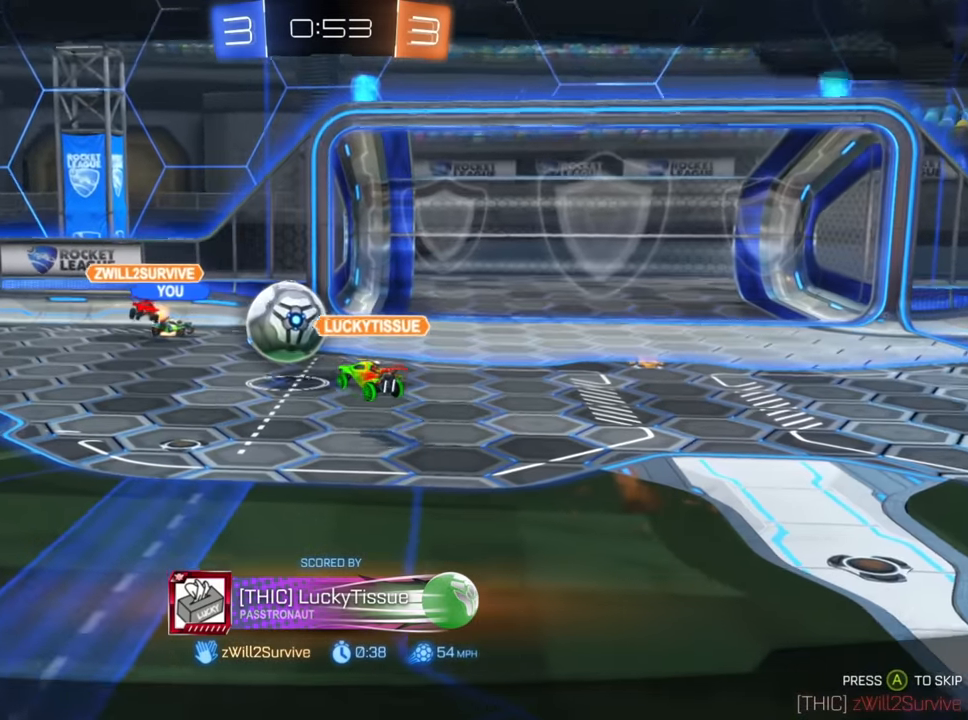
{"buttons": [], "left_stick": "center", "right_stick": "right", "events": [[200, "right_stick", "right"]]}
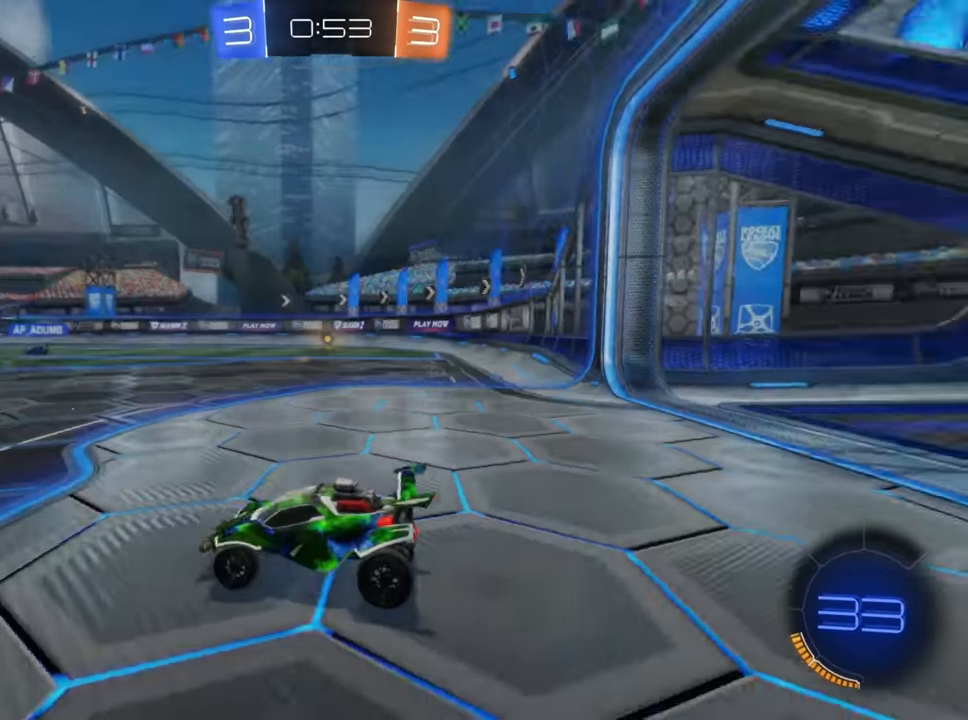
{"buttons": ["R2"], "left_stick": "center", "right_stick": "center", "events": [[134, "right_stick", "center"], [317, "R2", "down"]]}
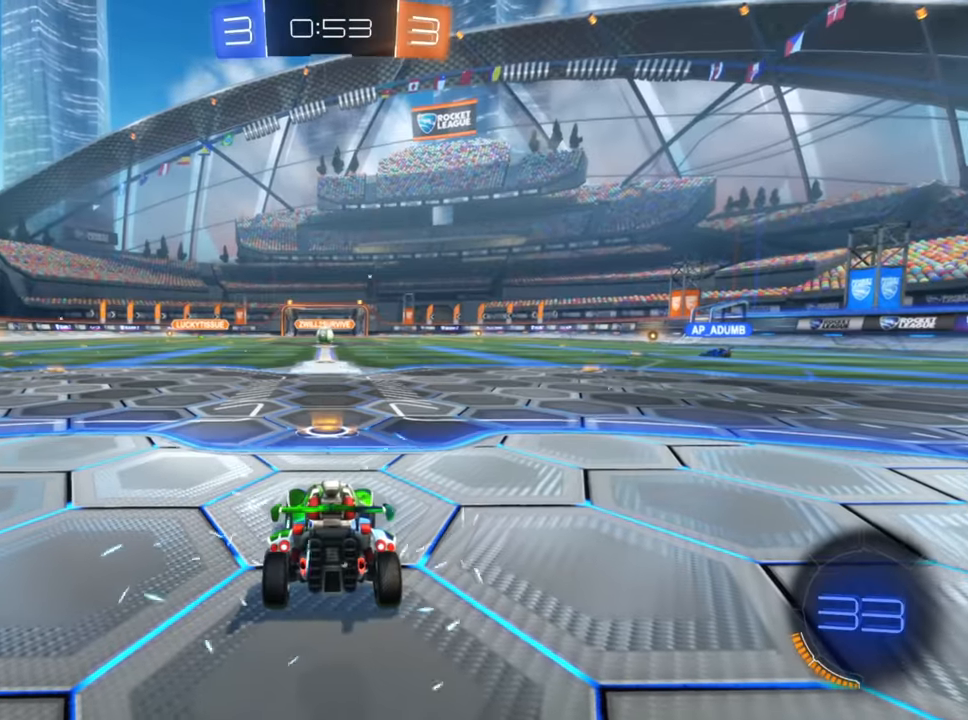
{"buttons": ["R2"], "left_stick": "center", "right_stick": "center", "events": []}
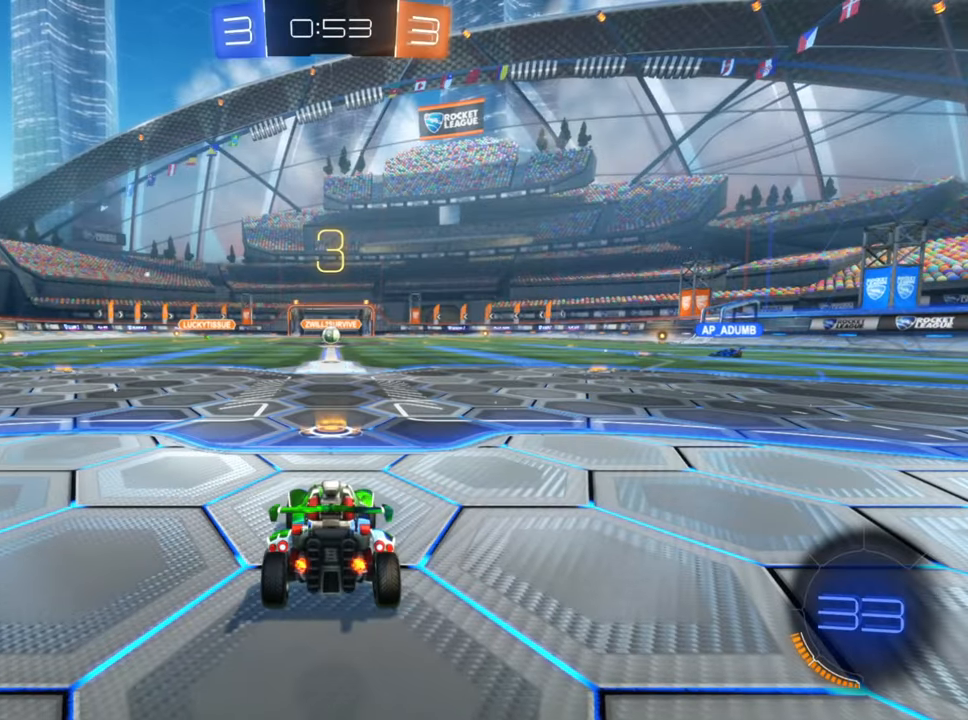
{"buttons": ["R2"], "left_stick": "center", "right_stick": "center", "events": []}
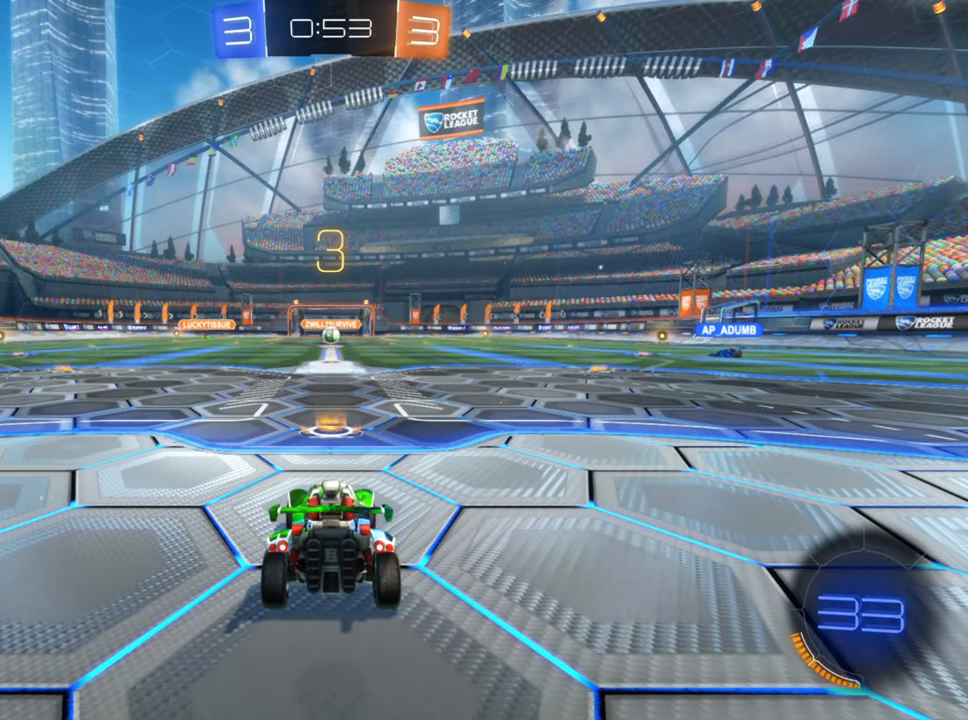
{"buttons": ["L1", "R2"], "left_stick": "center", "right_stick": "center", "events": [[484, "L1", "down"]]}
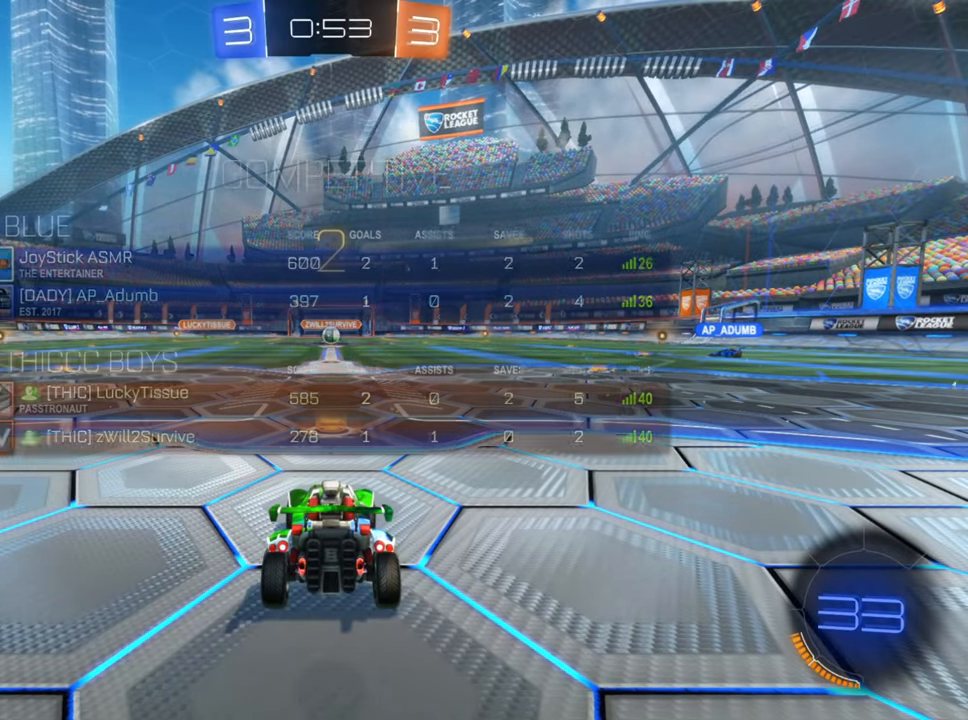
{"buttons": ["L1", "R2"], "left_stick": "center", "right_stick": "center", "events": []}
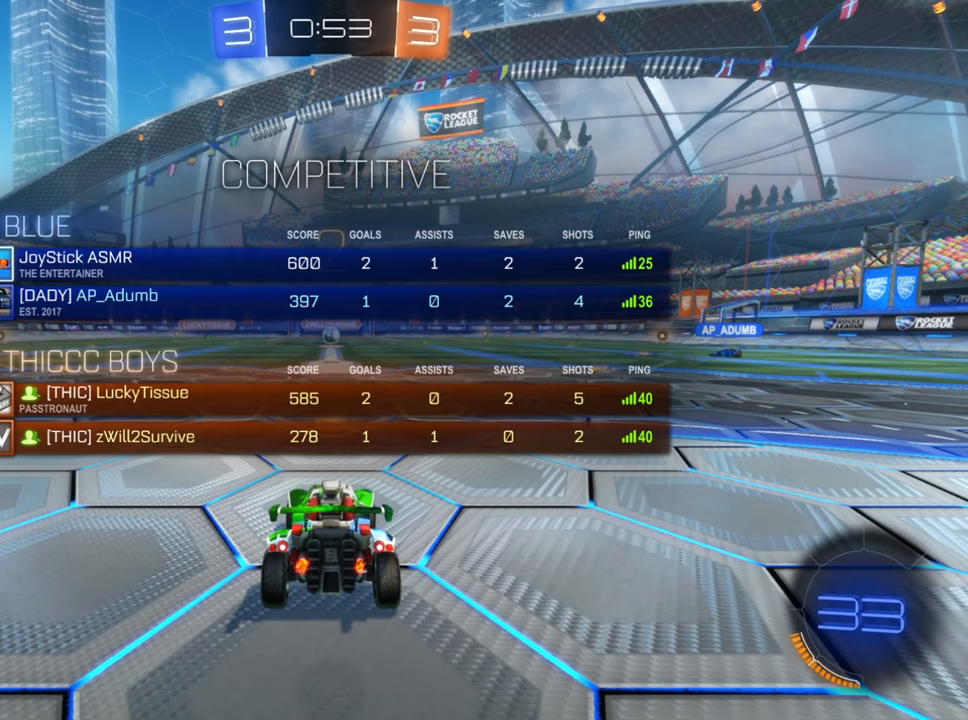
{"buttons": ["B", "L1", "R2"], "left_stick": "center", "right_stick": "center", "events": [[234, "B", "down"]]}
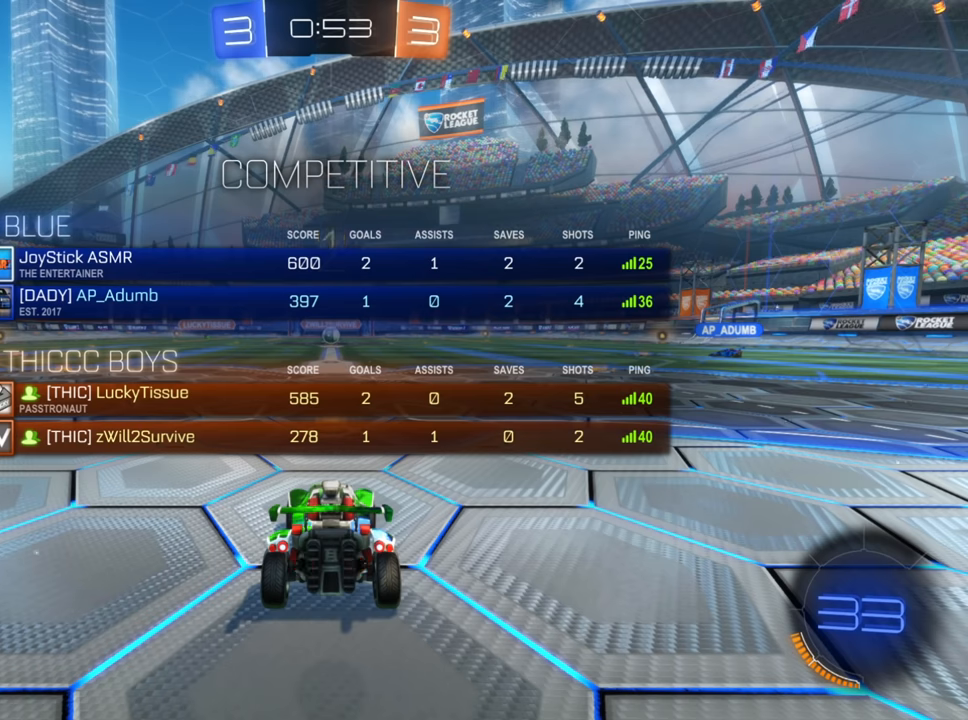
{"buttons": ["B", "R2"], "left_stick": "center", "right_stick": "center", "events": [[67, "L1", "up"]]}
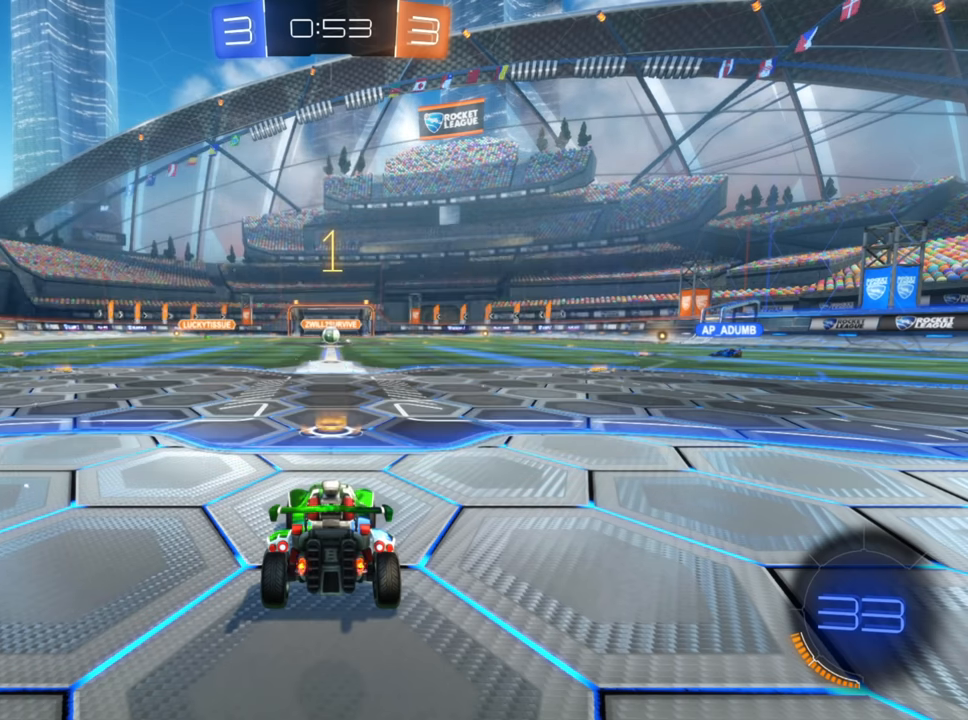
{"buttons": ["B", "R2"], "left_stick": "up-right", "right_stick": "center", "events": [[300, "left_stick", "up-right"]]}
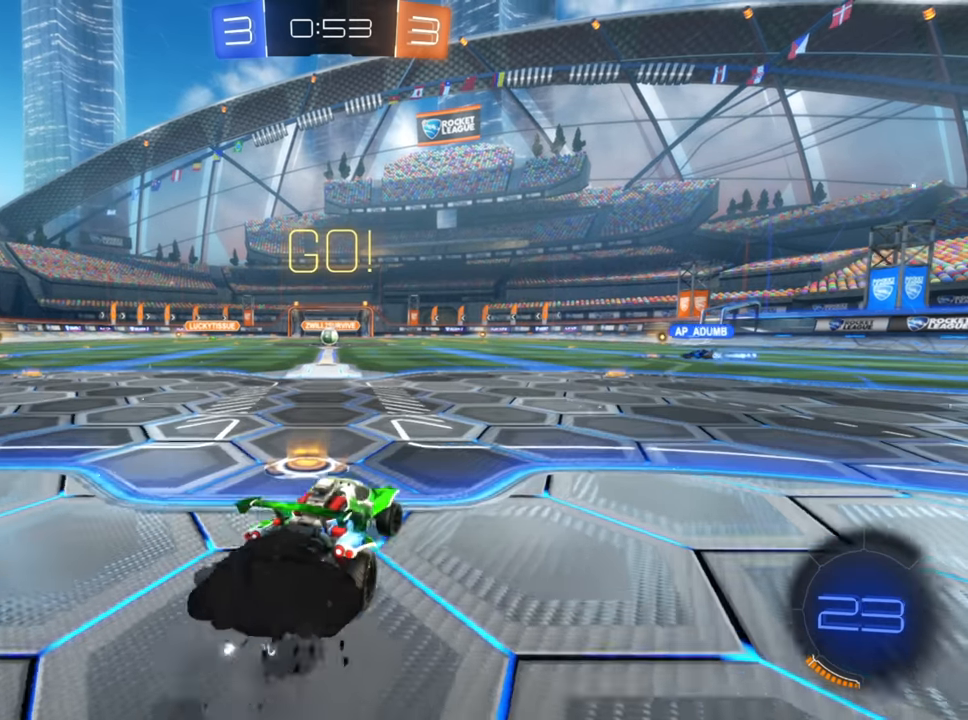
{"buttons": ["B", "Y", "R2"], "left_stick": "up-right", "right_stick": "center", "events": [[450, "Y", "down"]]}
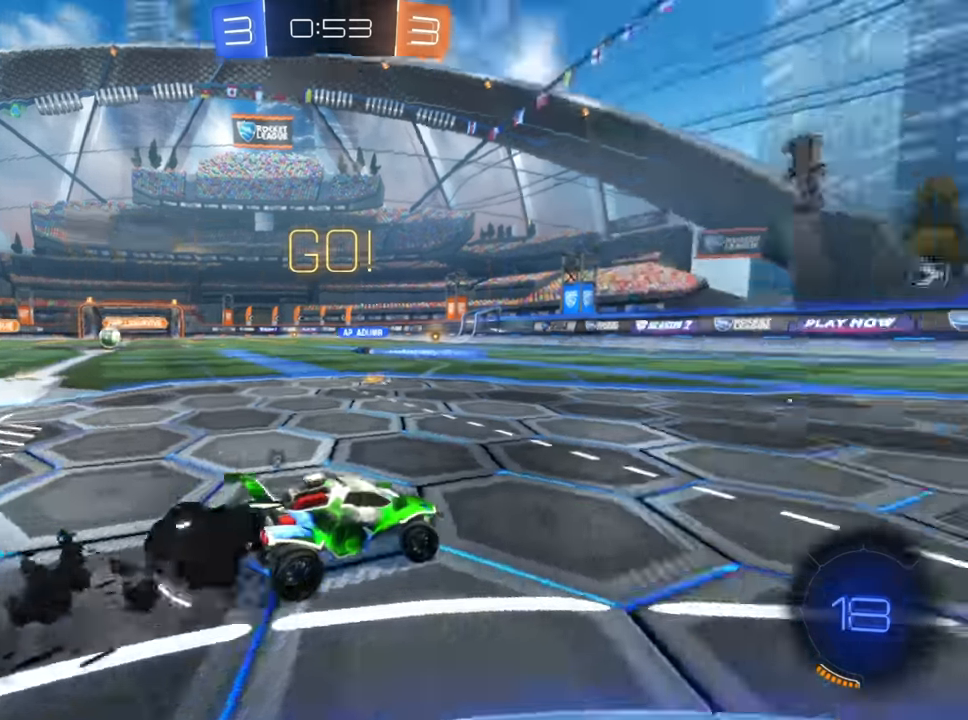
{"buttons": ["B", "R2"], "left_stick": "center", "right_stick": "center", "events": [[17, "left_stick", "center"], [67, "Y", "up"]]}
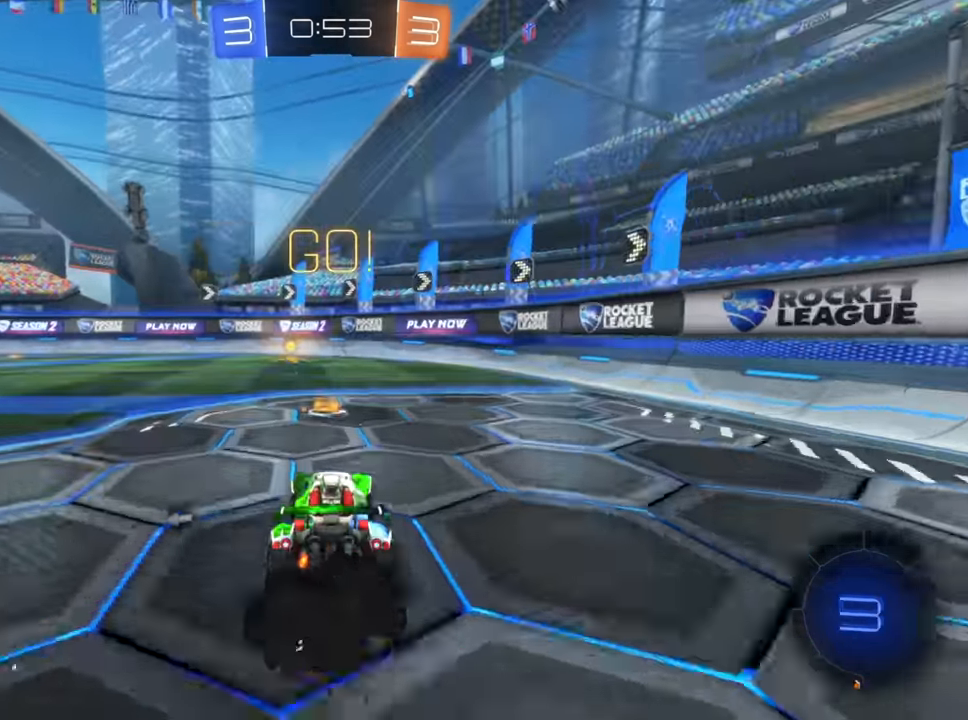
{"buttons": ["B", "R2"], "left_stick": "down-left", "right_stick": "center", "events": [[117, "Y", "down"], [267, "Y", "up"], [484, "left_stick", "down-left"]]}
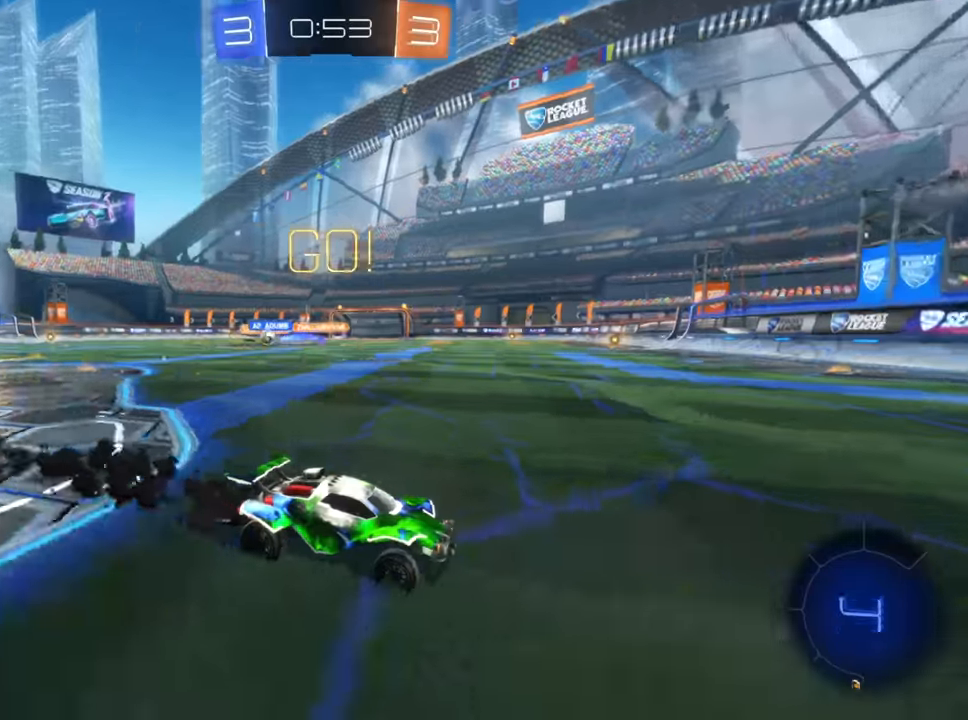
{"buttons": ["R2"], "left_stick": "down-left", "right_stick": "center", "events": [[34, "B", "up"], [184, "X", "down"], [267, "X", "up"]]}
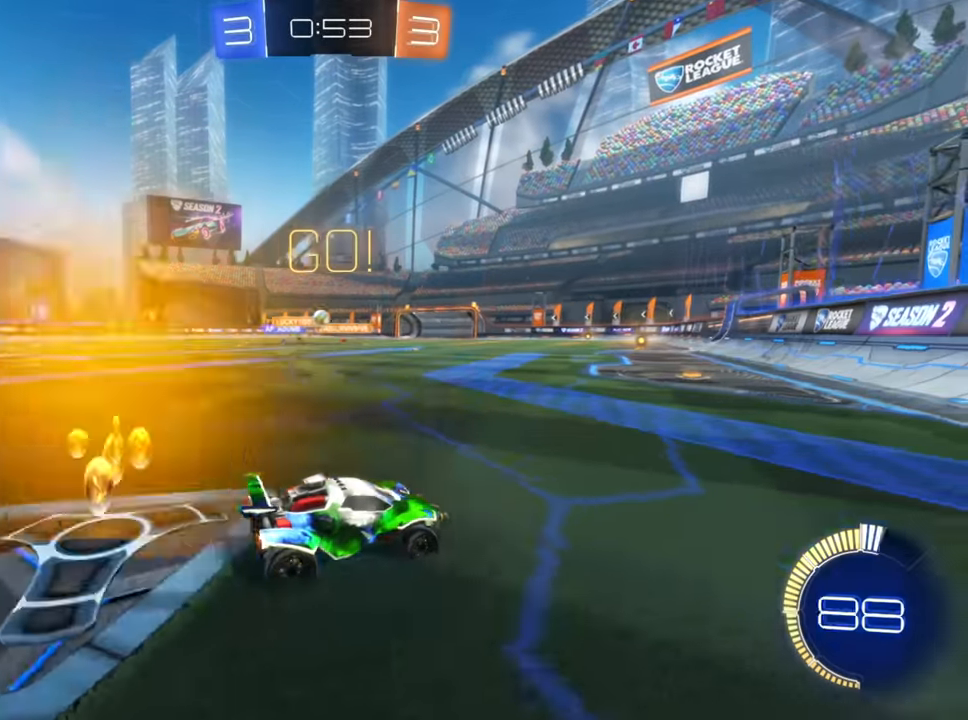
{"buttons": ["L2"], "left_stick": "down-left", "right_stick": "center", "events": [[150, "left_stick", "right"], [234, "L2", "down"], [250, "R2", "up"], [417, "left_stick", "down-left"]]}
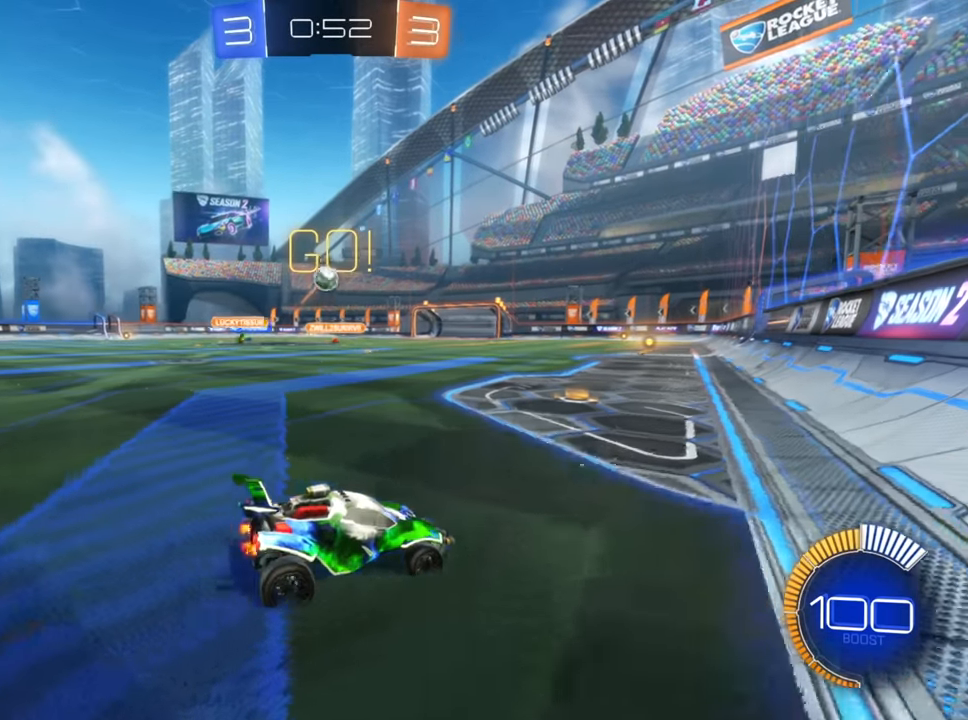
{"buttons": ["R2"], "left_stick": "left", "right_stick": "center", "events": [[100, "R2", "down"], [100, "left_stick", "center"], [117, "L2", "up"], [150, "left_stick", "right"], [484, "left_stick", "left"]]}
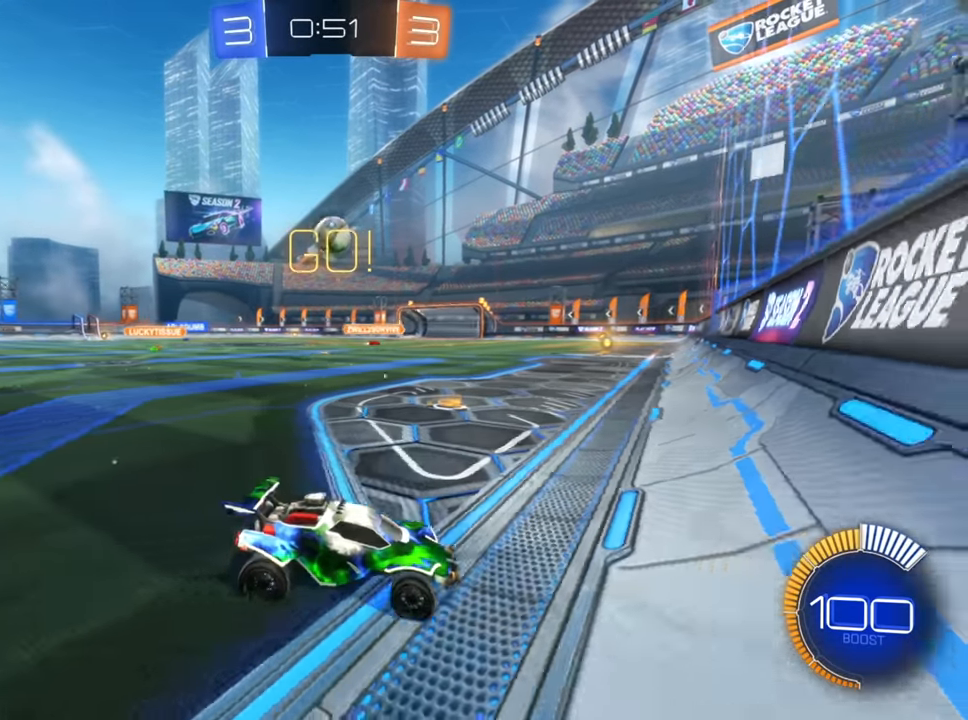
{"buttons": ["B", "R2"], "left_stick": "right", "right_stick": "center", "events": [[100, "B", "down"], [217, "left_stick", "center"], [384, "left_stick", "right"]]}
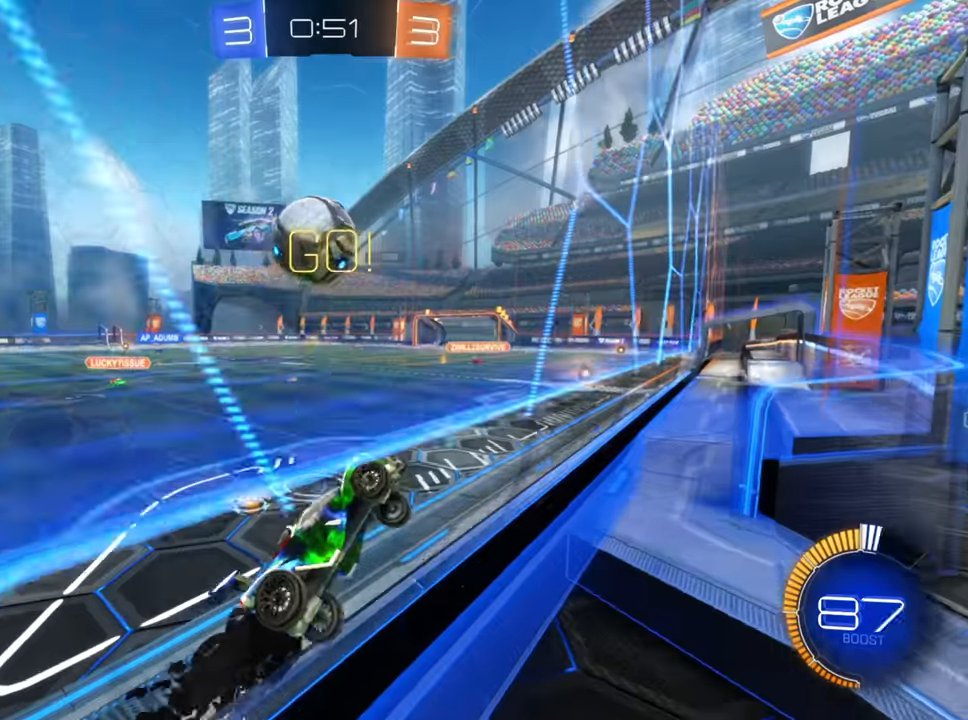
{"buttons": ["B", "R2"], "left_stick": "right", "right_stick": "center", "events": []}
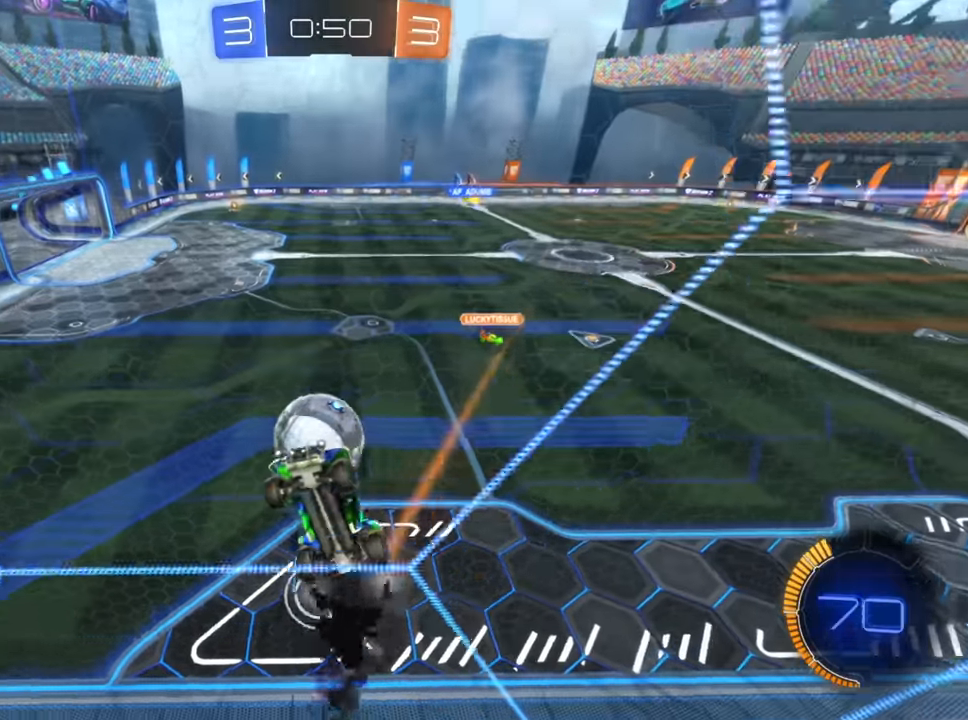
{"buttons": ["B", "R2"], "left_stick": "up-right", "right_stick": "center", "events": [[234, "B", "up"], [334, "X", "down"], [434, "X", "up"], [450, "left_stick", "up-right"], [500, "B", "down"]]}
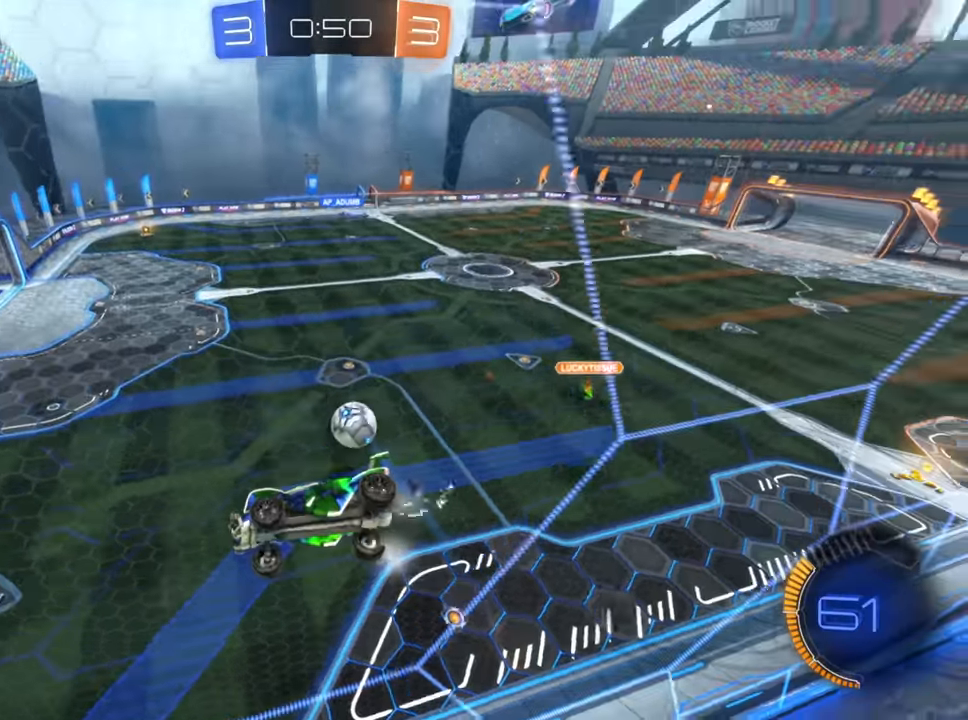
{"buttons": ["B", "R2"], "left_stick": "center", "right_stick": "center", "events": [[217, "left_stick", "center"]]}
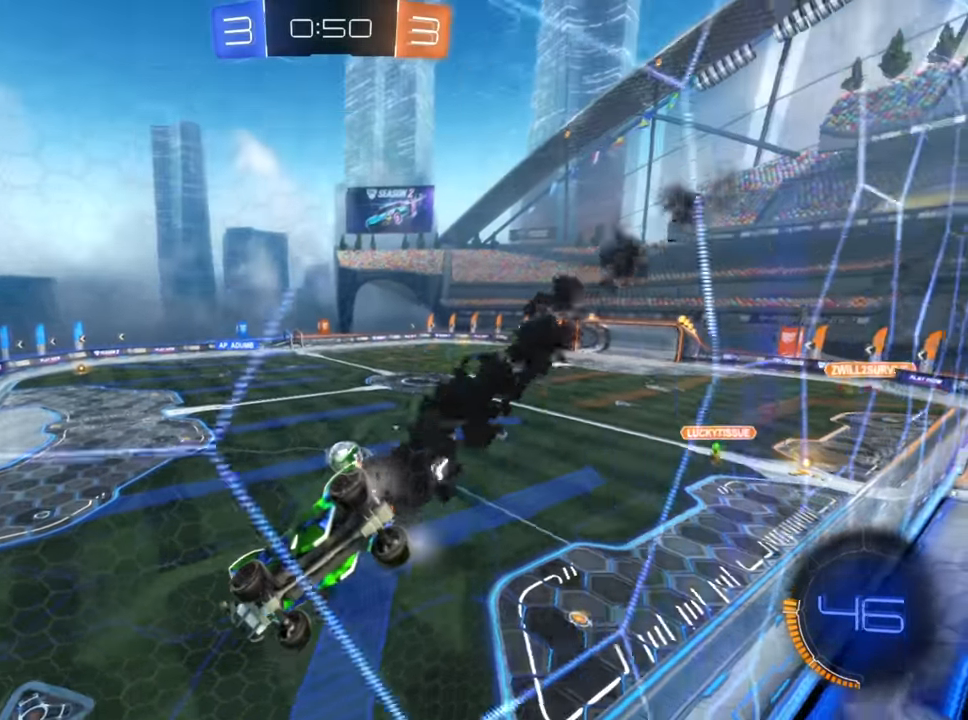
{"buttons": ["B", "R2"], "left_stick": "center", "right_stick": "center", "events": [[50, "left_stick", "up-right"], [417, "left_stick", "center"]]}
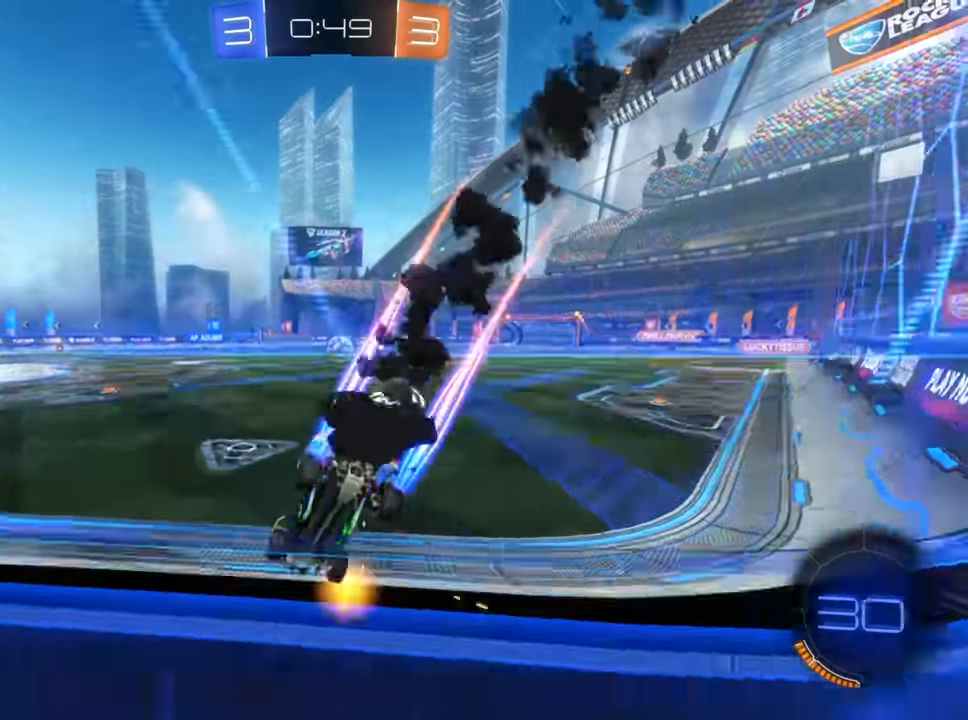
{"buttons": ["R2"], "left_stick": "center", "right_stick": "center", "events": [[267, "B", "up"], [350, "left_stick", "down-left"], [450, "left_stick", "center"]]}
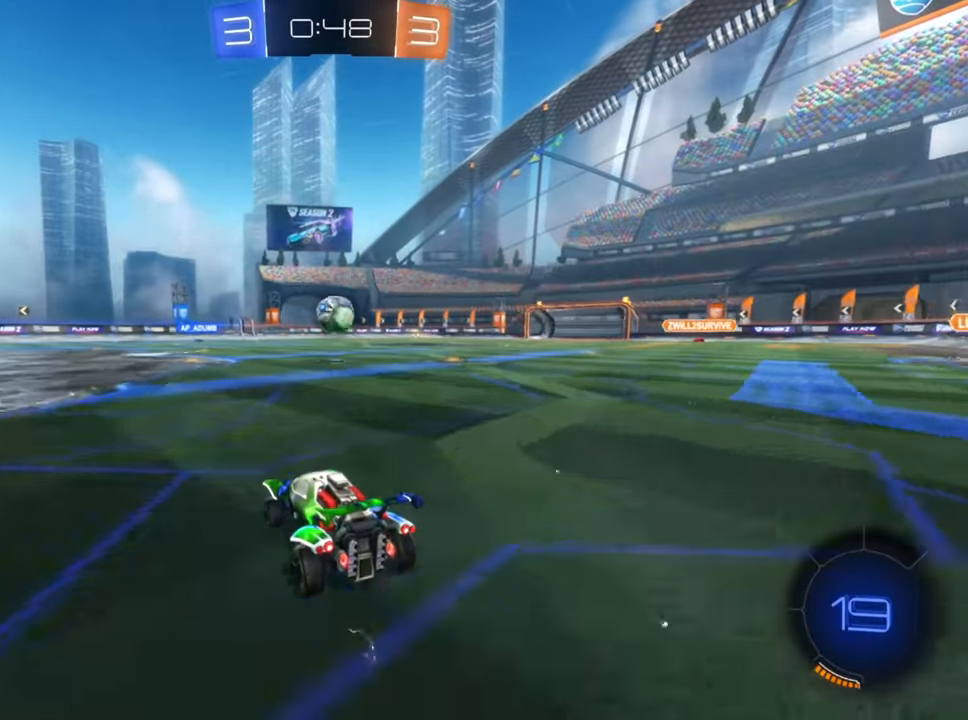
{"buttons": ["B", "R2"], "left_stick": "center", "right_stick": "center", "events": [[117, "B", "down"], [267, "left_stick", "up-right"], [434, "left_stick", "center"]]}
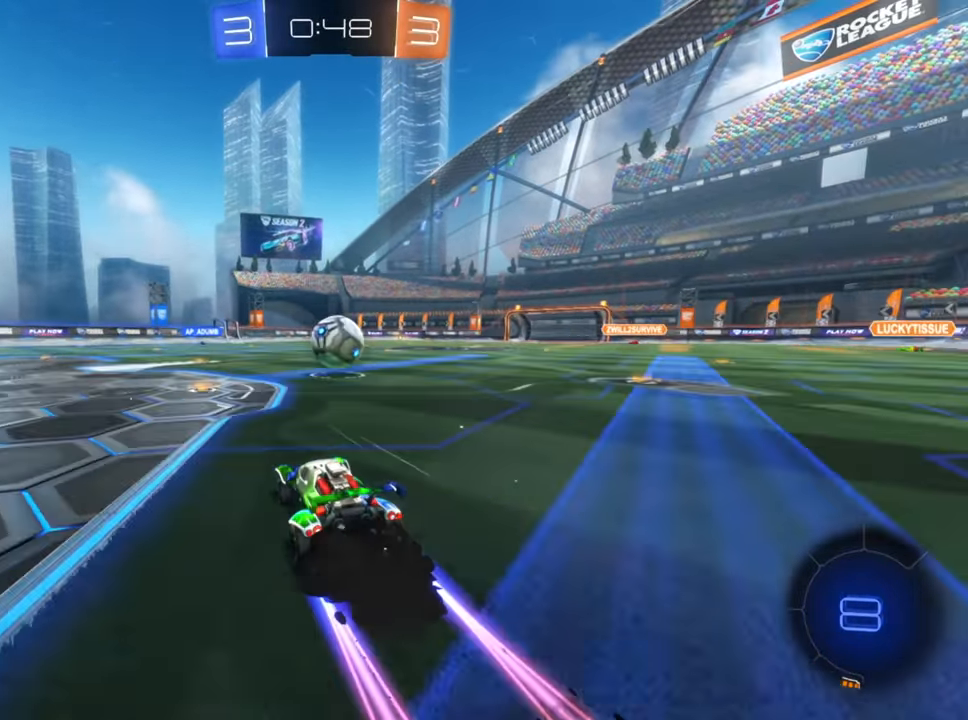
{"buttons": ["A", "R2"], "left_stick": "up-right", "right_stick": "center", "events": [[184, "left_stick", "down"], [200, "B", "up"], [284, "A", "down"], [384, "left_stick", "up-right"], [400, "A", "up"], [467, "A", "down"]]}
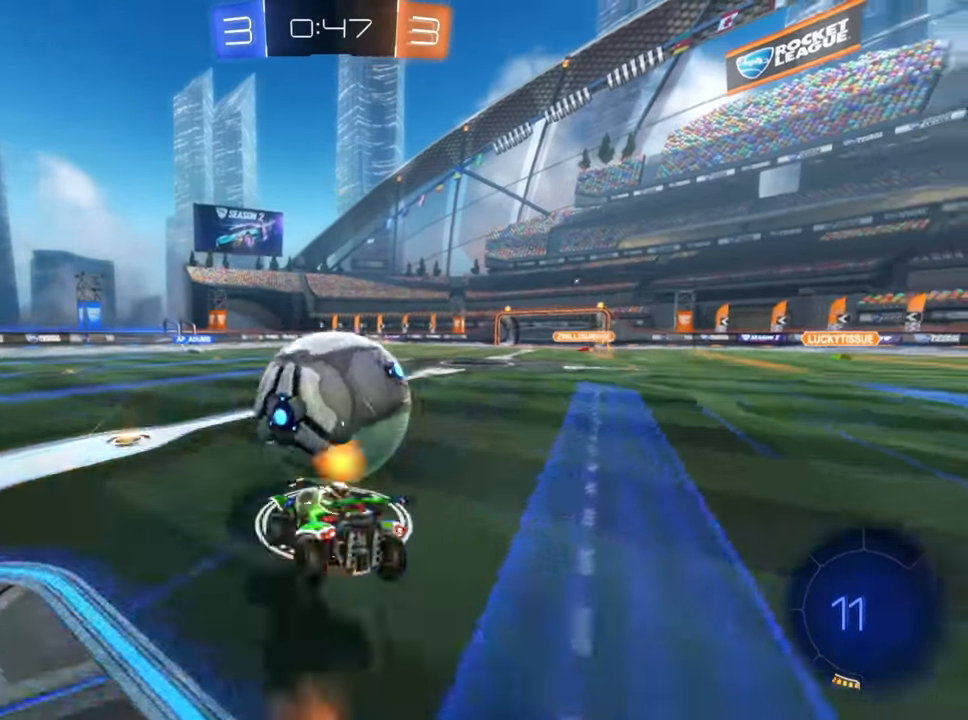
{"buttons": ["X", "R2"], "left_stick": "right", "right_stick": "center", "events": [[67, "A", "up"], [100, "left_stick", "right"], [184, "X", "down"]]}